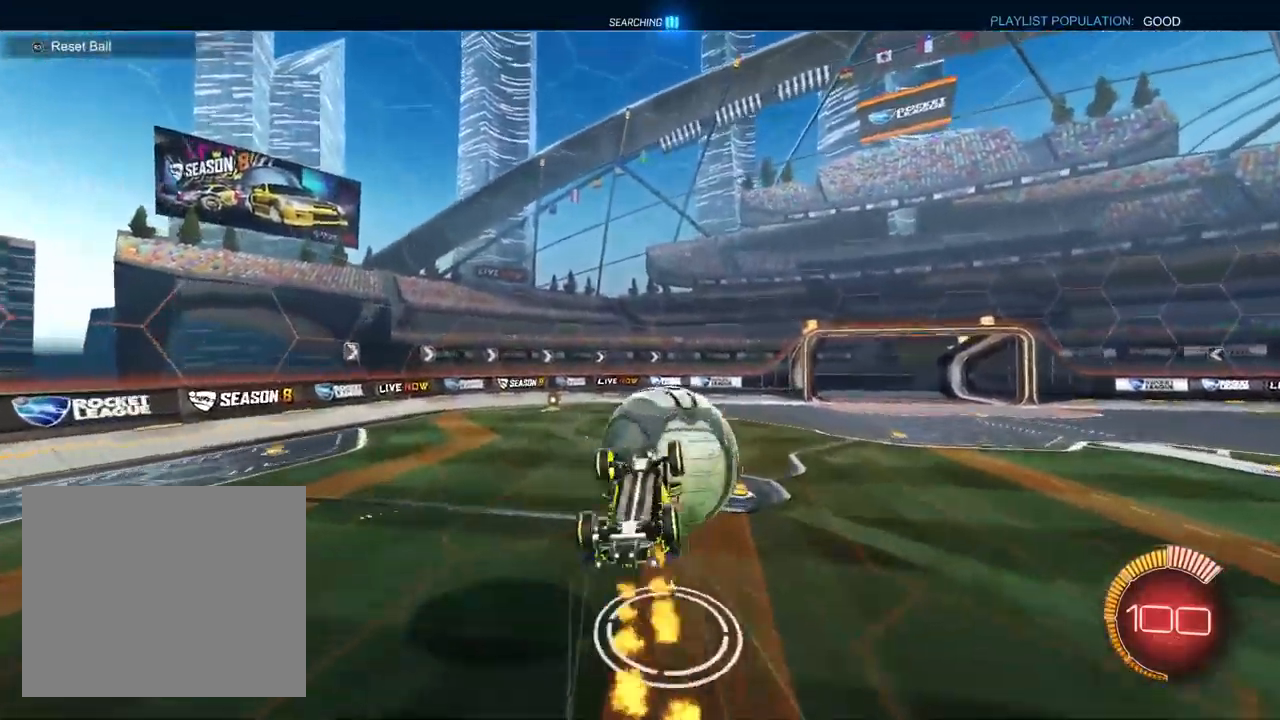
Gameplay with a controller (PlayStation layout); each line is a JSON object with the inputs held at the frame after it. "events" lists button and stick changes between this image and that frame as [ms after this image, input, new state], when the widget could be followed in between. Not read: CROSS.
{"buttons": ["TRIANGLE", "L1", "R2"], "left_stick": "up", "right_stick": "center"}
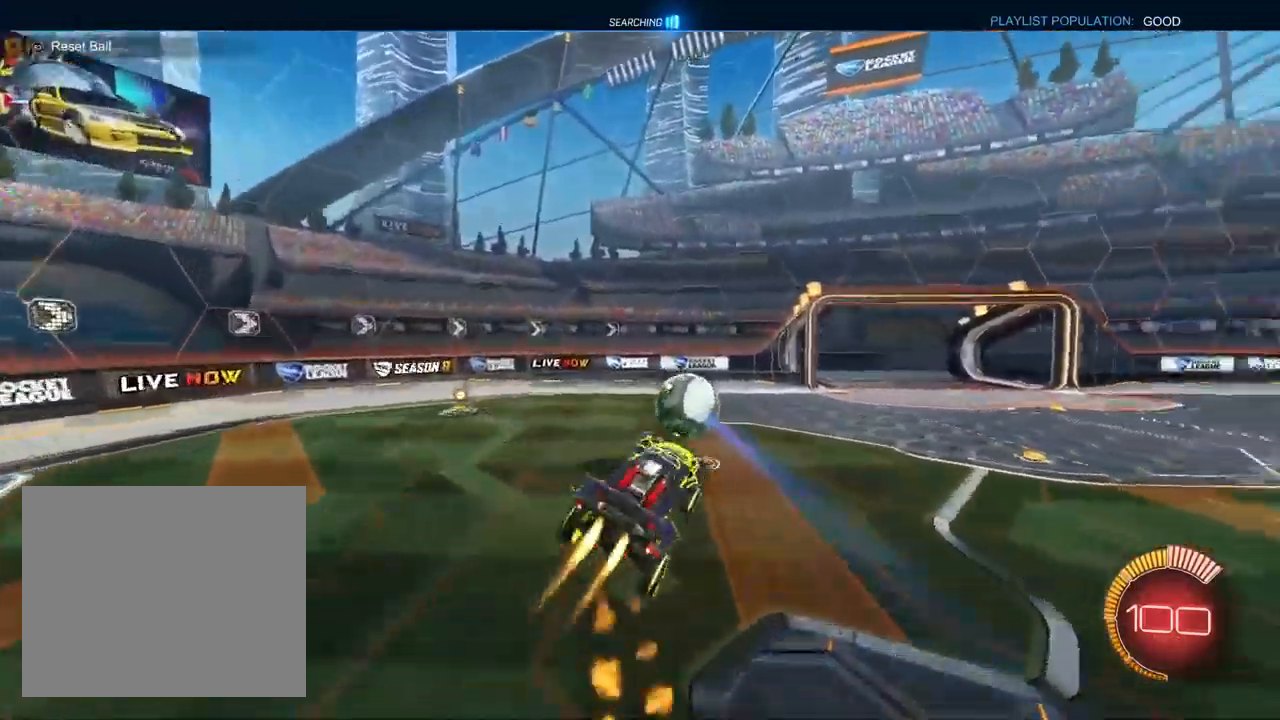
{"buttons": ["R2"], "left_stick": "center", "right_stick": "center"}
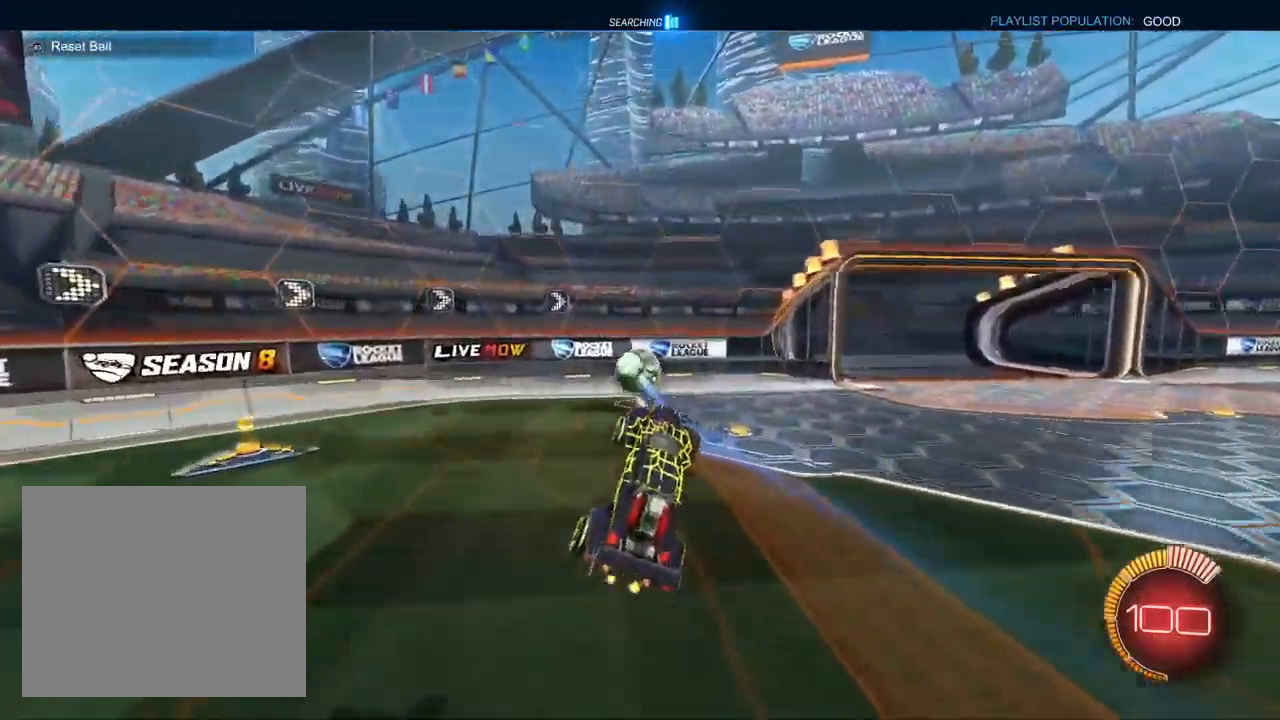
{"buttons": ["R2"], "left_stick": "left", "right_stick": "center", "events": [[100, "left_stick", "up"], [250, "left_stick", "center"], [417, "left_stick", "left"]]}
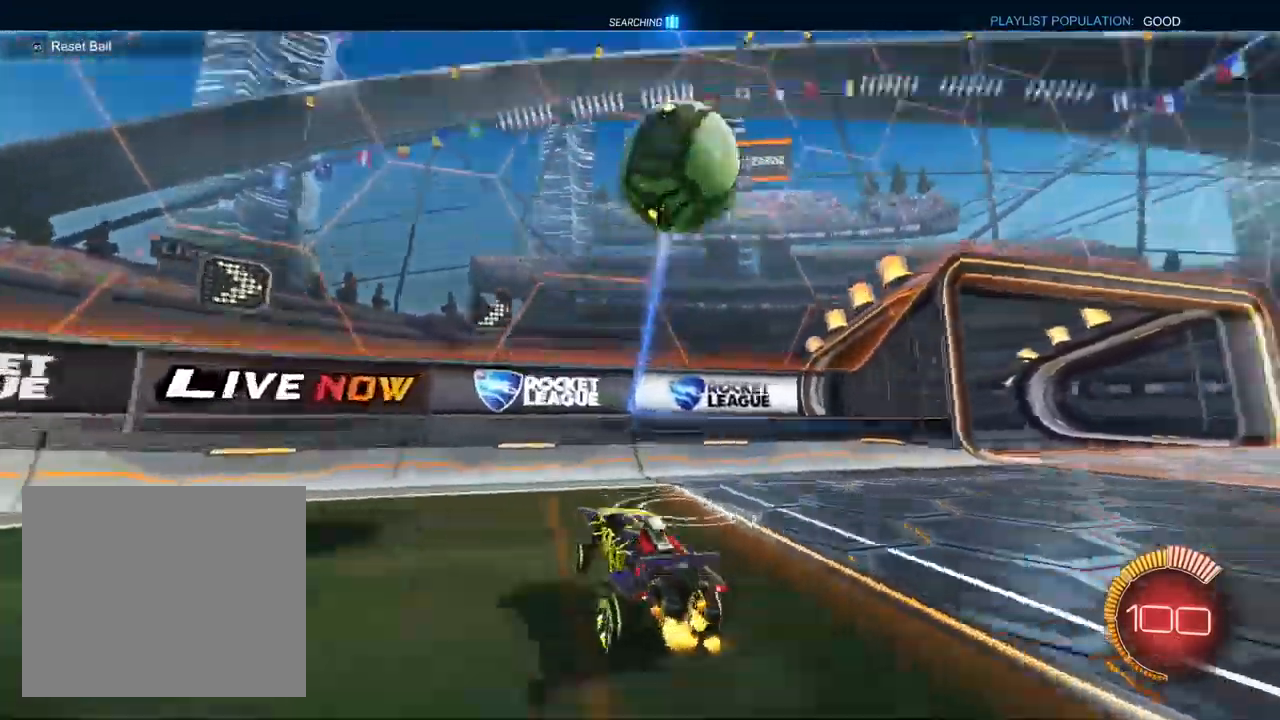
{"buttons": ["L2"], "left_stick": "down", "right_stick": "center", "events": [[17, "left_stick", "center"], [100, "left_stick", "up-right"], [200, "left_stick", "center"], [433, "L2", "down"], [483, "R2", "up"], [500, "left_stick", "down"]]}
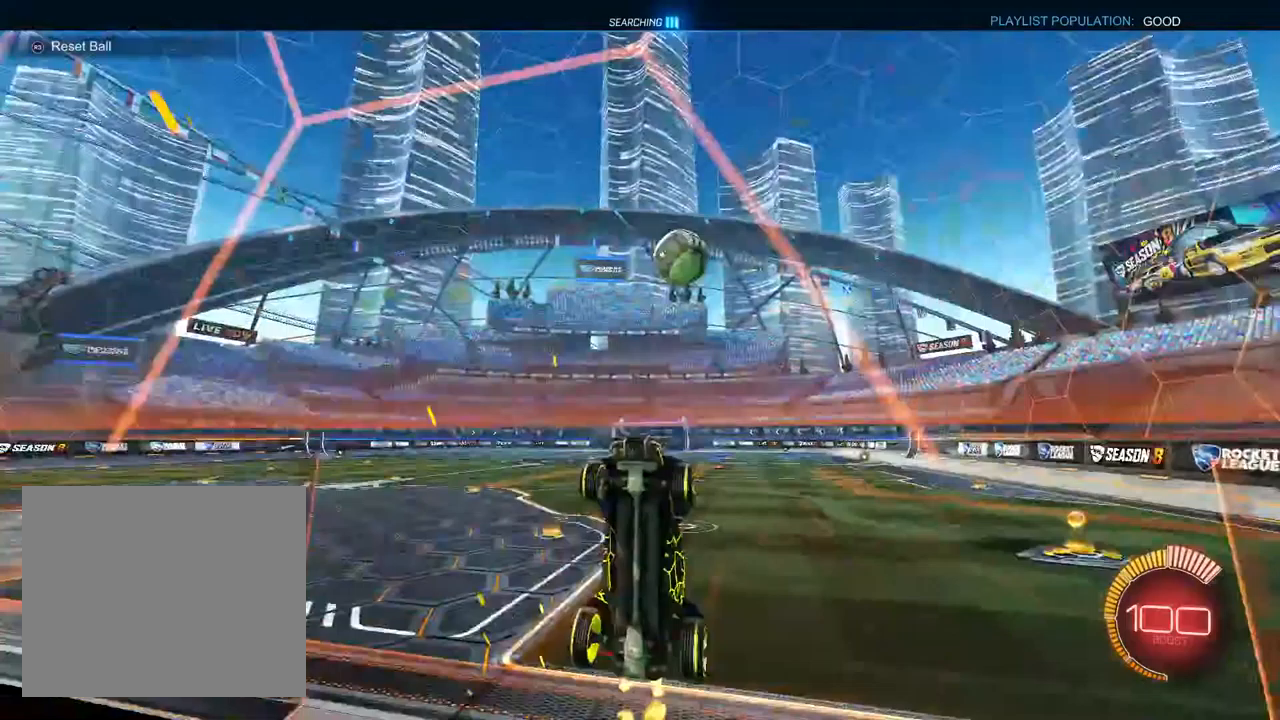
{"buttons": ["L1", "R1"], "left_stick": "down", "right_stick": "center", "events": [[67, "L2", "up"], [200, "left_stick", "center"], [233, "L1", "down"], [350, "left_stick", "down"], [467, "R1", "down"]]}
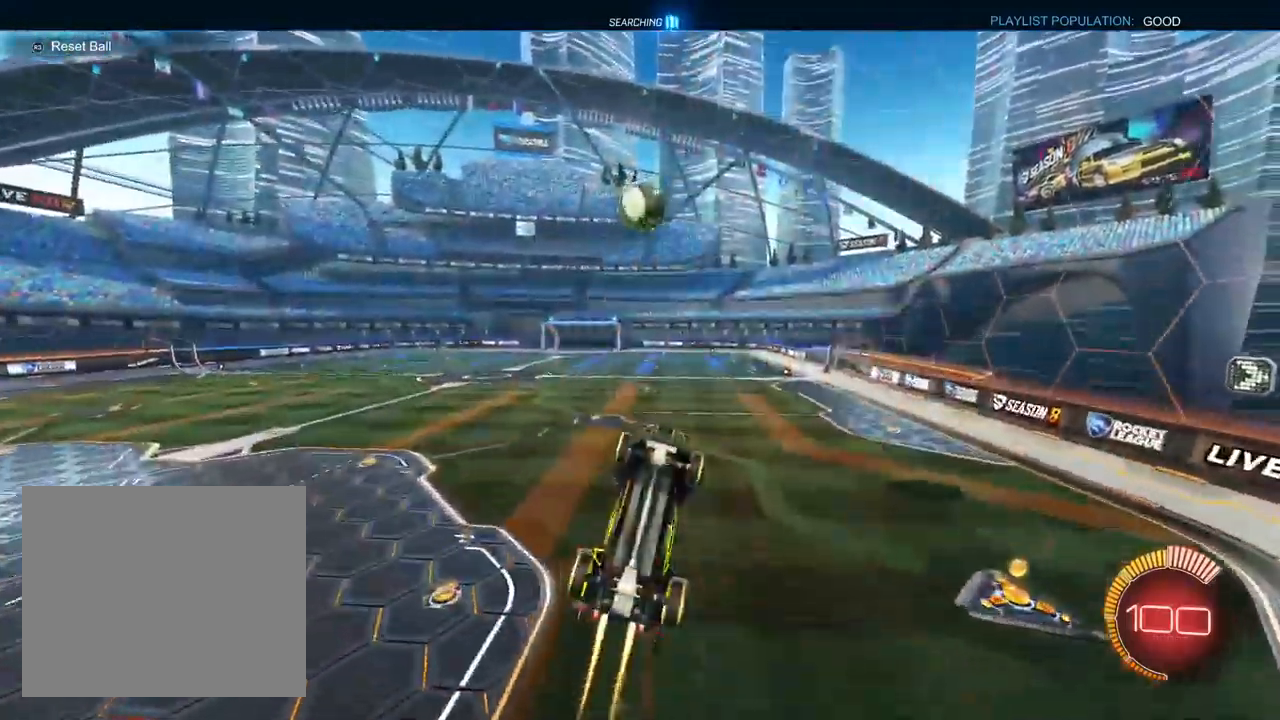
{"buttons": ["L1", "R1"], "left_stick": "up-right", "right_stick": "center", "events": [[167, "left_stick", "up-left"], [383, "left_stick", "up-right"]]}
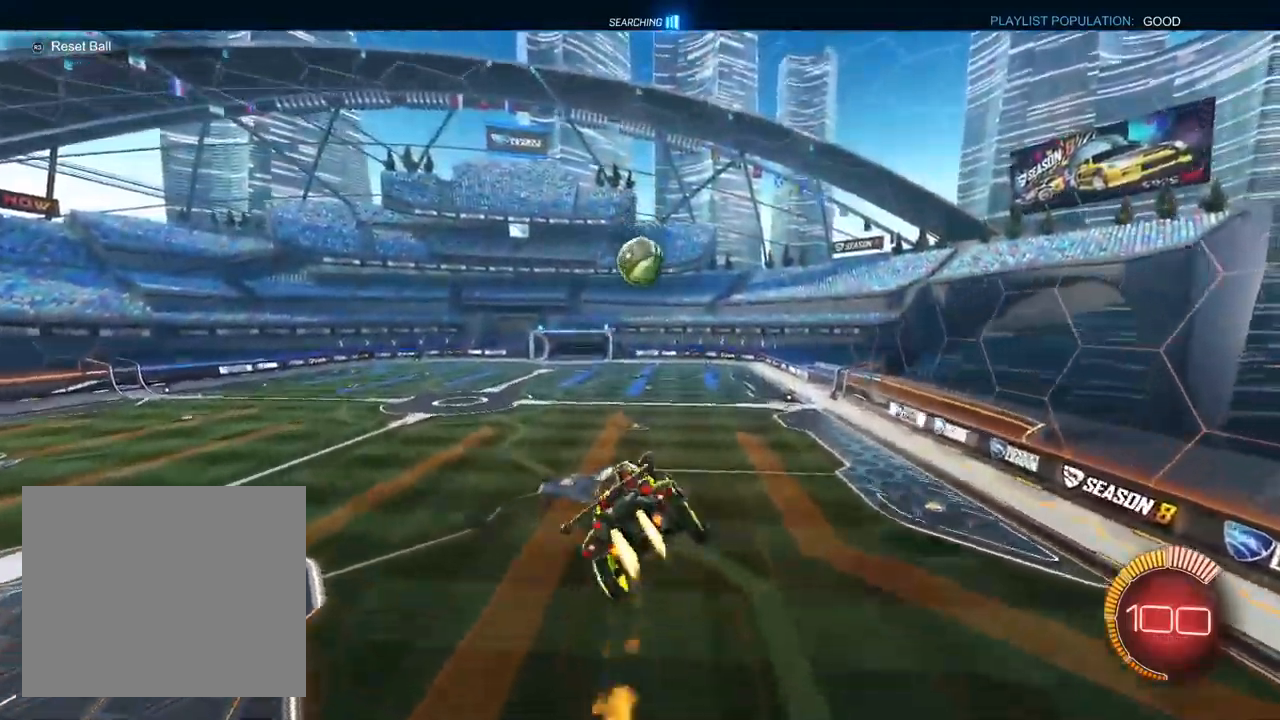
{"buttons": ["L1", "R1"], "left_stick": "down-left", "right_stick": "center", "events": [[17, "left_stick", "right"], [150, "left_stick", "up"], [350, "left_stick", "right"], [433, "left_stick", "down-left"]]}
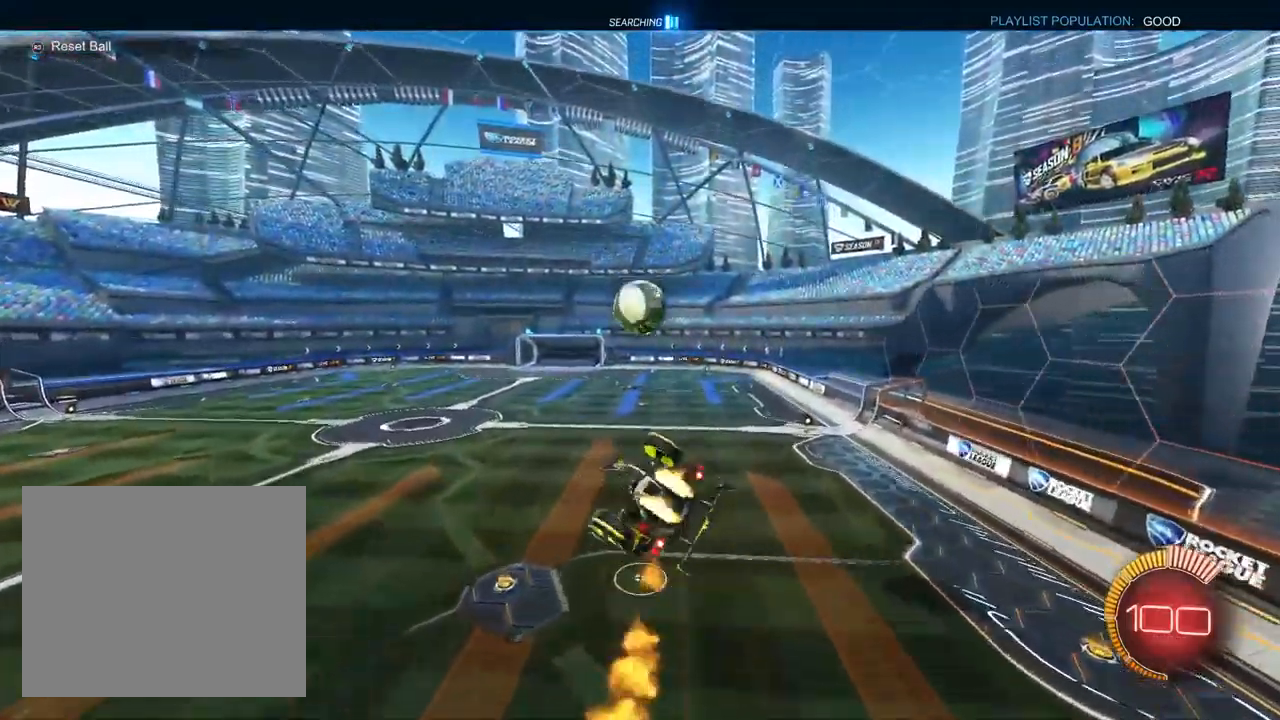
{"buttons": ["R1", "R2"], "left_stick": "up-right", "right_stick": "center", "events": [[200, "left_stick", "down-right"], [233, "R2", "down"], [267, "L1", "up"], [283, "left_stick", "up-right"]]}
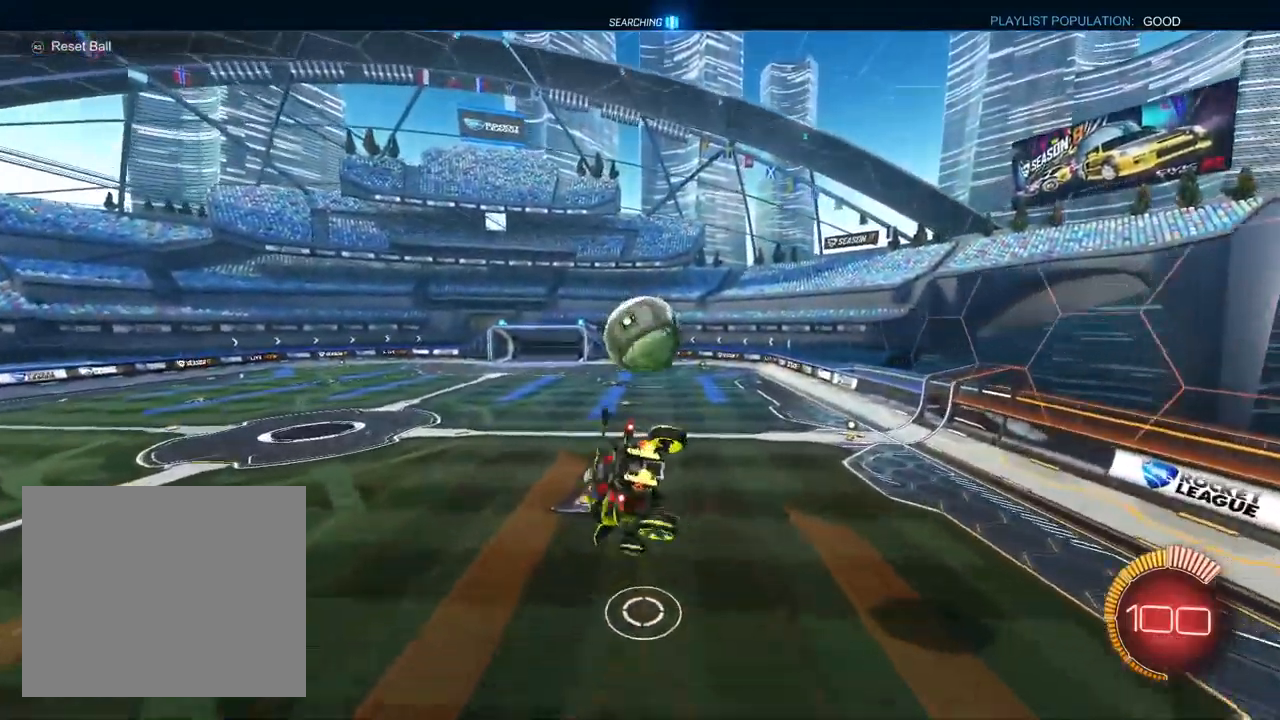
{"buttons": ["L1", "R2"], "left_stick": "down-left", "right_stick": "center", "events": [[33, "L1", "down"], [67, "left_stick", "center"], [167, "R1", "up"], [167, "left_stick", "down"], [333, "TRIANGLE", "down"], [367, "left_stick", "center"], [417, "TRIANGLE", "up"], [500, "left_stick", "down-left"]]}
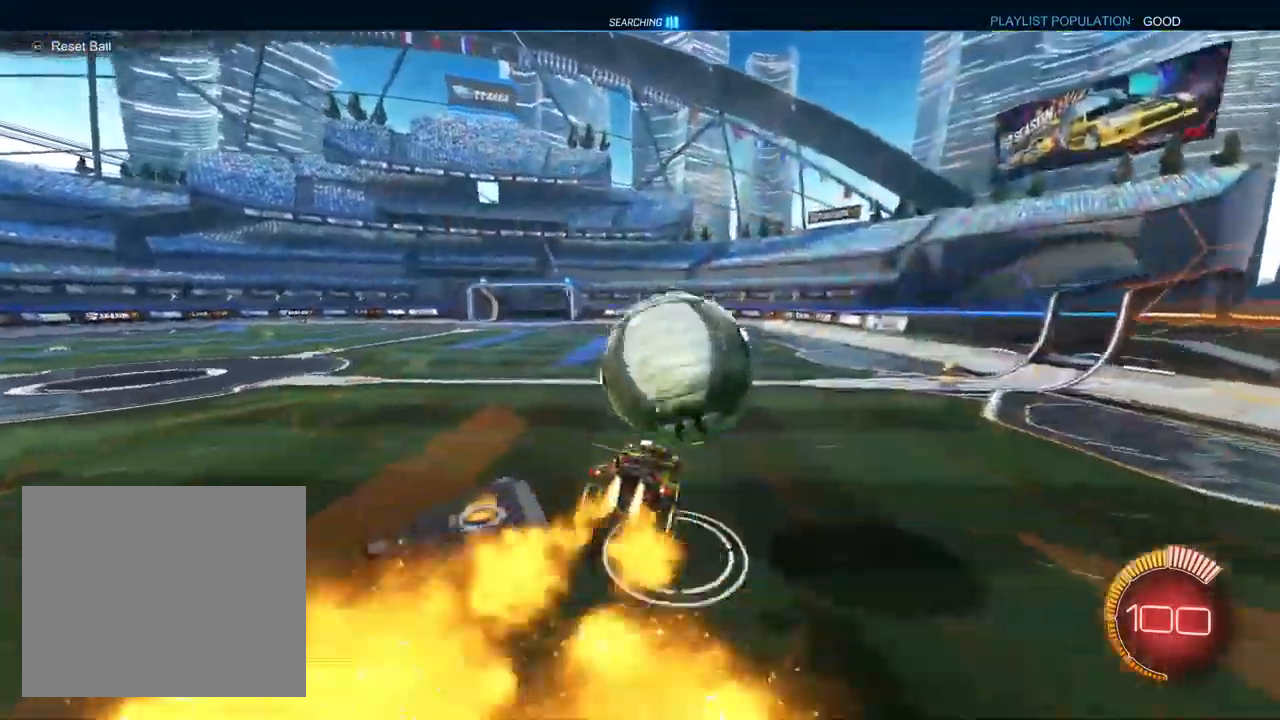
{"buttons": ["R2"], "left_stick": "center", "right_stick": "center", "events": [[133, "left_stick", "down"], [250, "left_stick", "center"], [400, "L1", "up"]]}
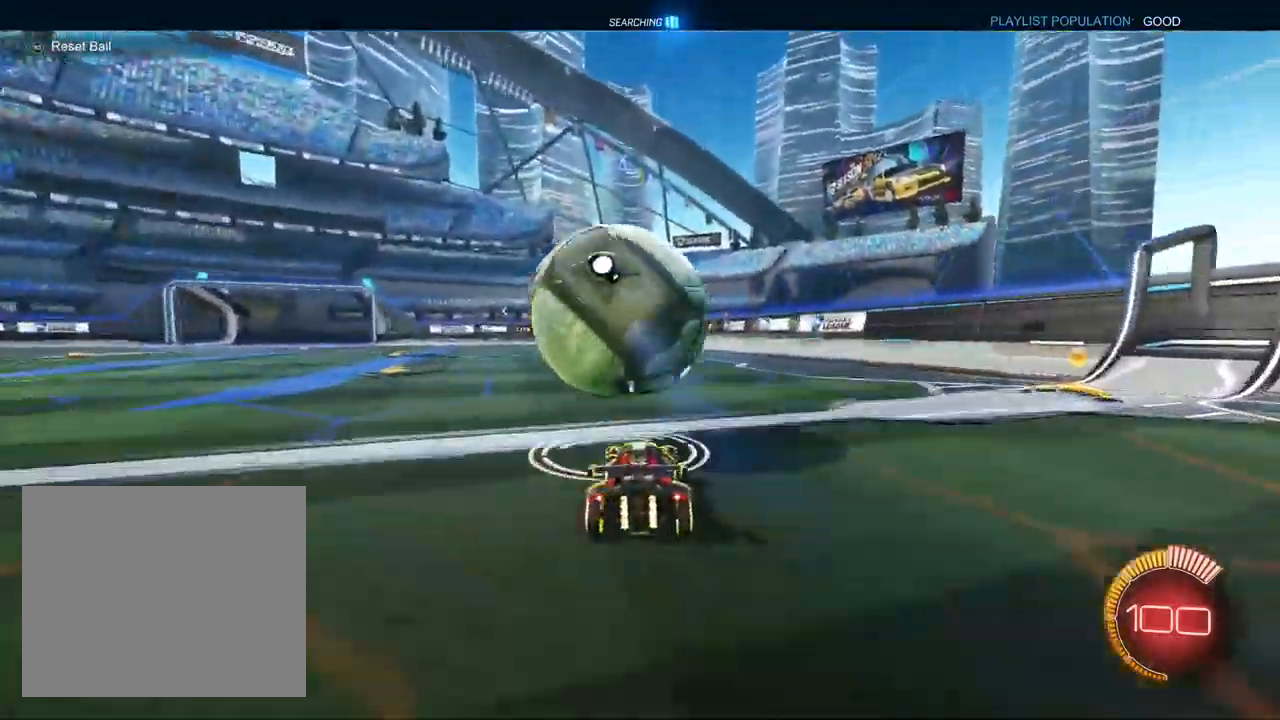
{"buttons": ["R2"], "left_stick": "center", "right_stick": "center", "events": [[17, "left_stick", "right"], [133, "left_stick", "down-left"], [167, "R2", "up"], [250, "left_stick", "center"], [267, "L2", "down"], [350, "left_stick", "left"], [400, "R2", "down"], [417, "L2", "up"], [450, "left_stick", "center"]]}
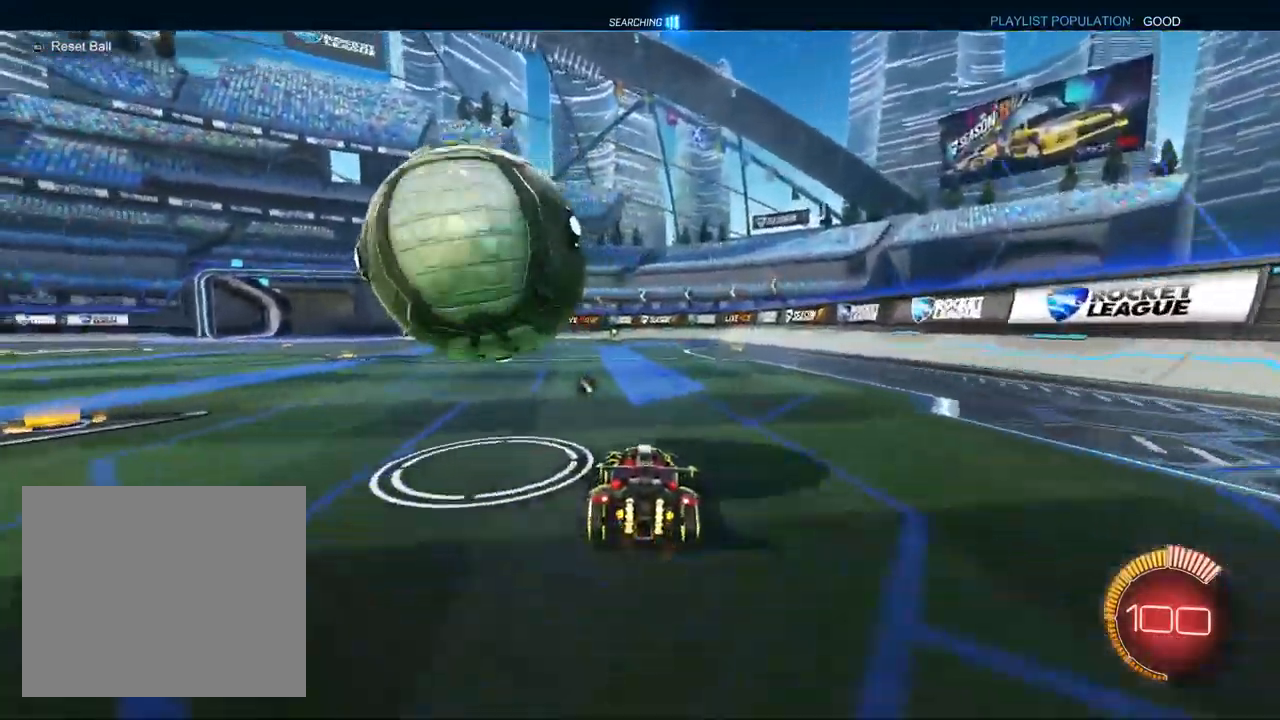
{"buttons": ["TRIANGLE", "L1", "R2"], "left_stick": "down-left", "right_stick": "center", "events": [[100, "L1", "down"], [133, "left_stick", "left"], [250, "left_stick", "down"], [367, "left_stick", "down-left"], [417, "TRIANGLE", "down"]]}
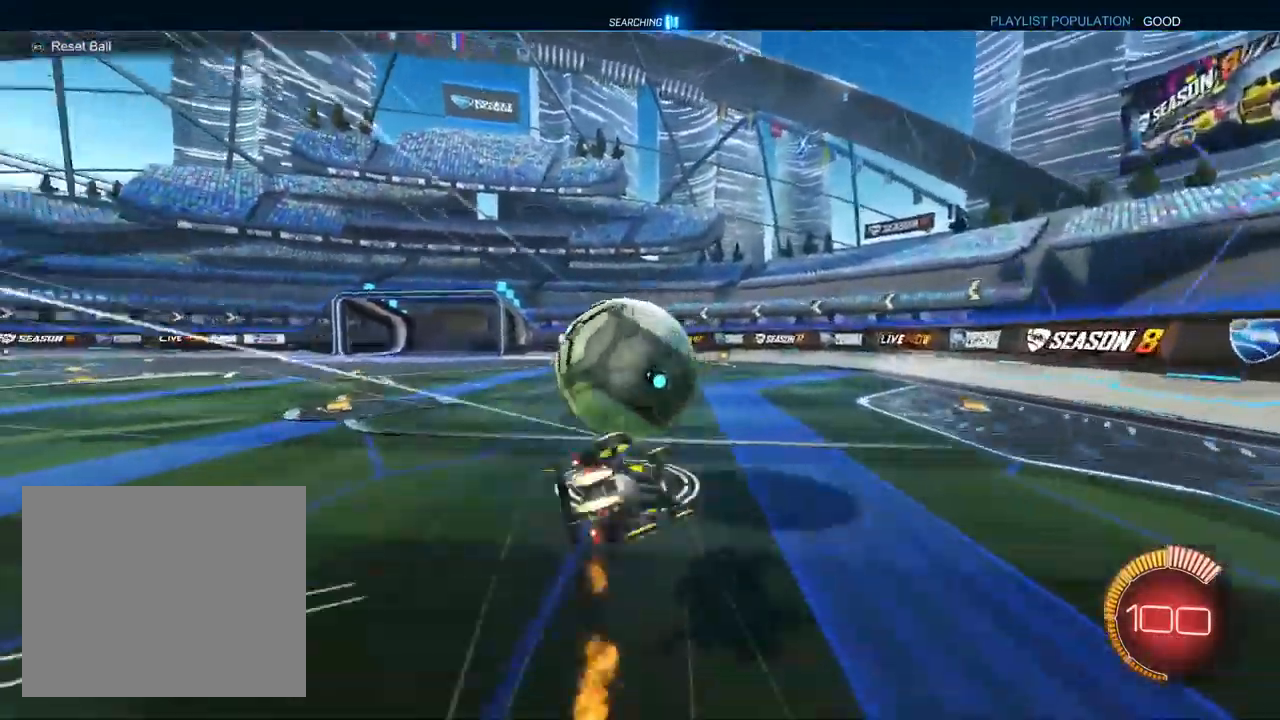
{"buttons": ["R2"], "left_stick": "down-left", "right_stick": "center"}
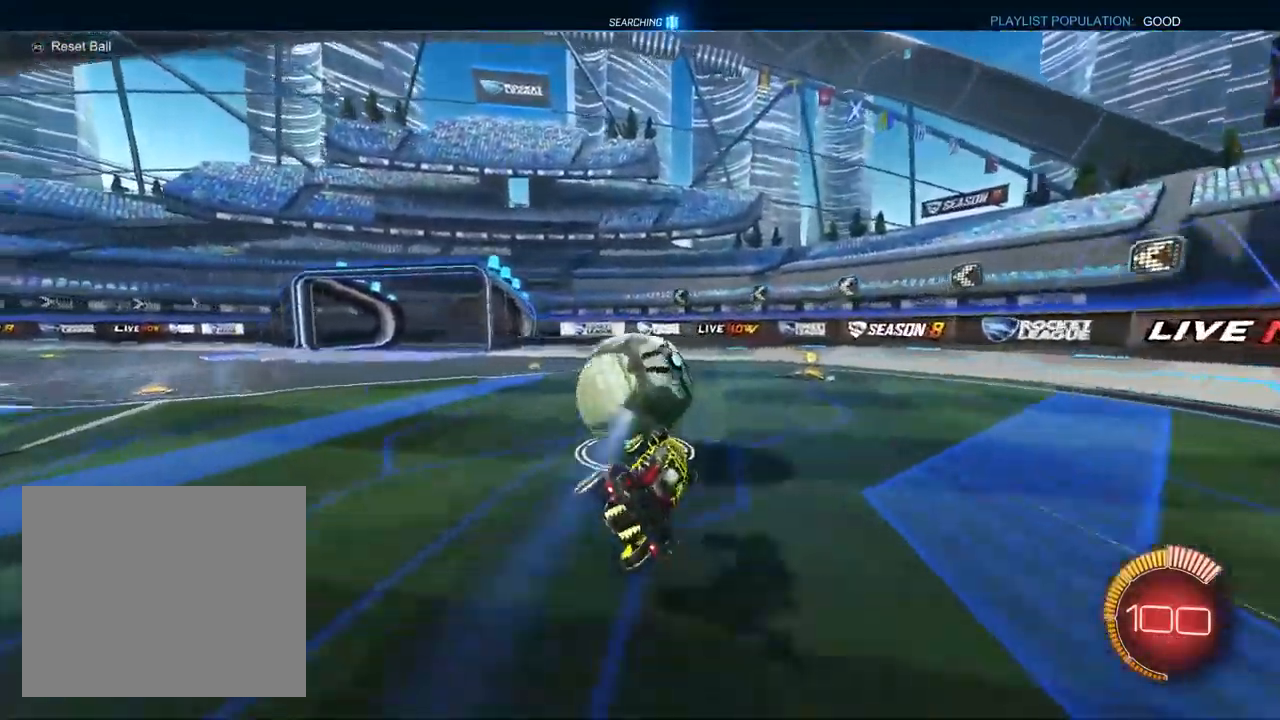
{"buttons": ["R2"], "left_stick": "center", "right_stick": "center"}
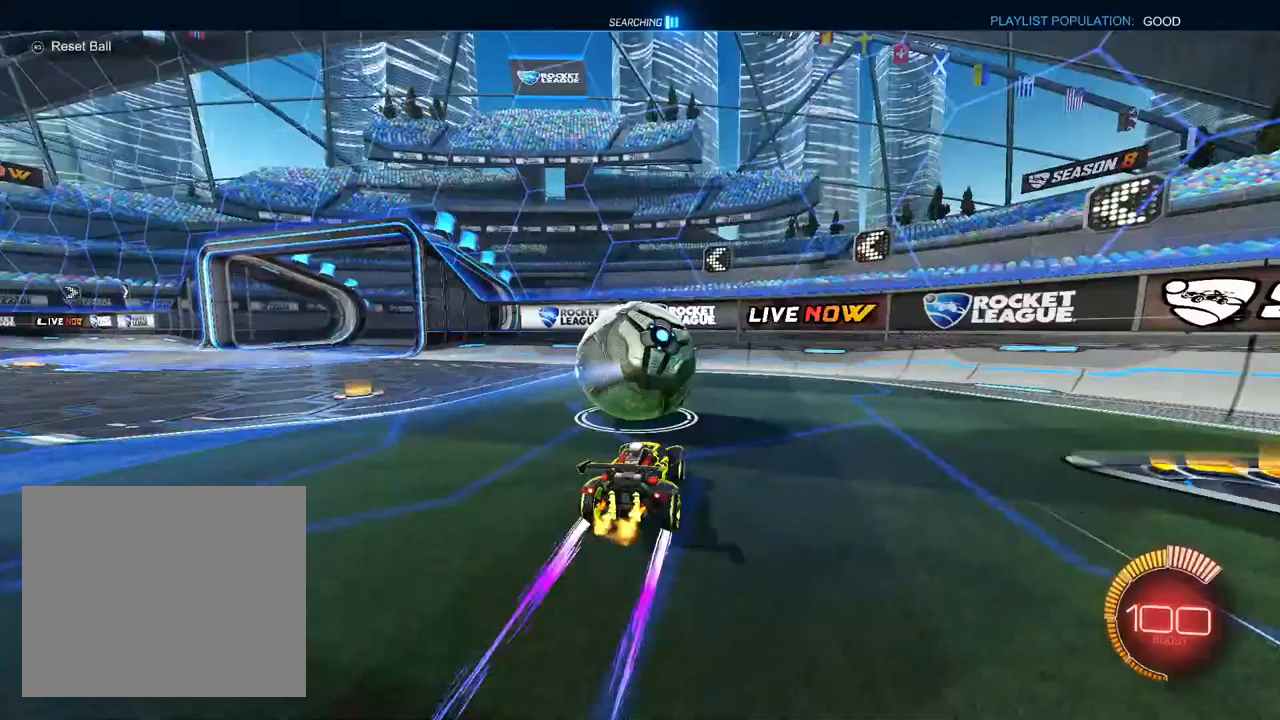
{"buttons": ["L2"], "left_stick": "center", "right_stick": "center", "events": [[350, "R2", "up"], [417, "L2", "down"]]}
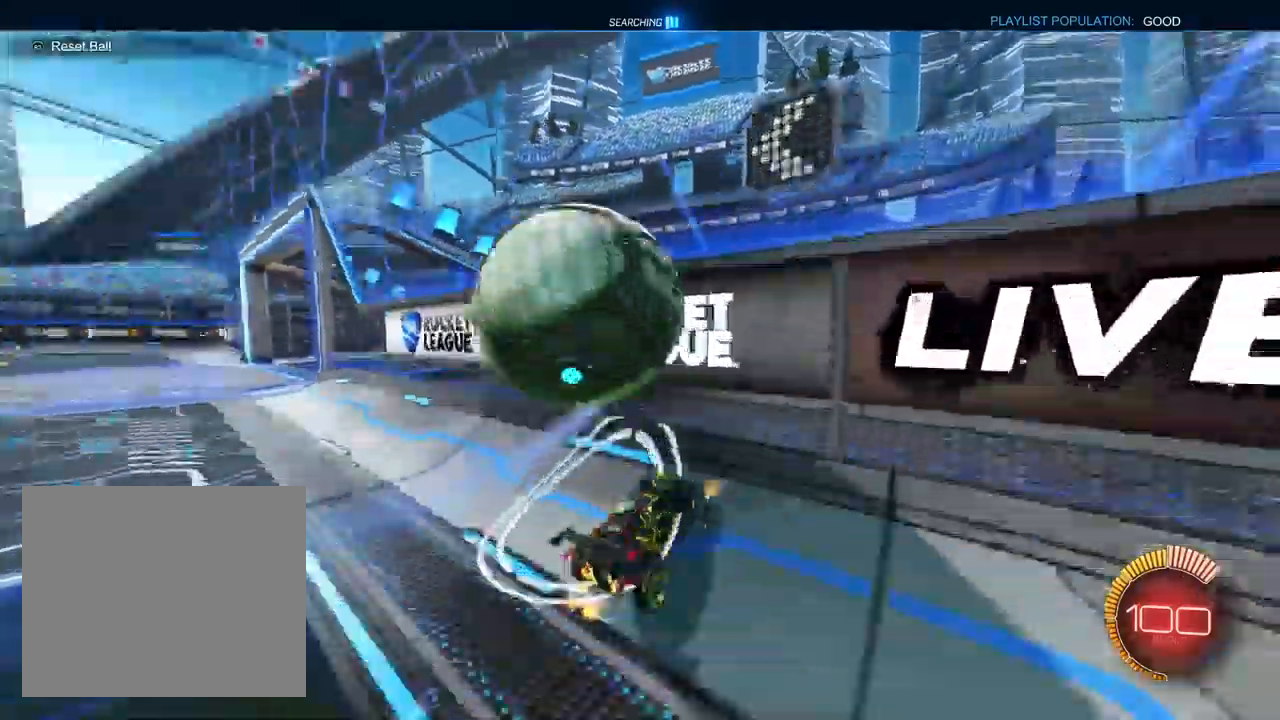
{"buttons": ["L1", "R2"], "left_stick": "left", "right_stick": "center", "events": [[33, "R2", "down"], [67, "L2", "up"], [483, "left_stick", "left"], [500, "L1", "down"]]}
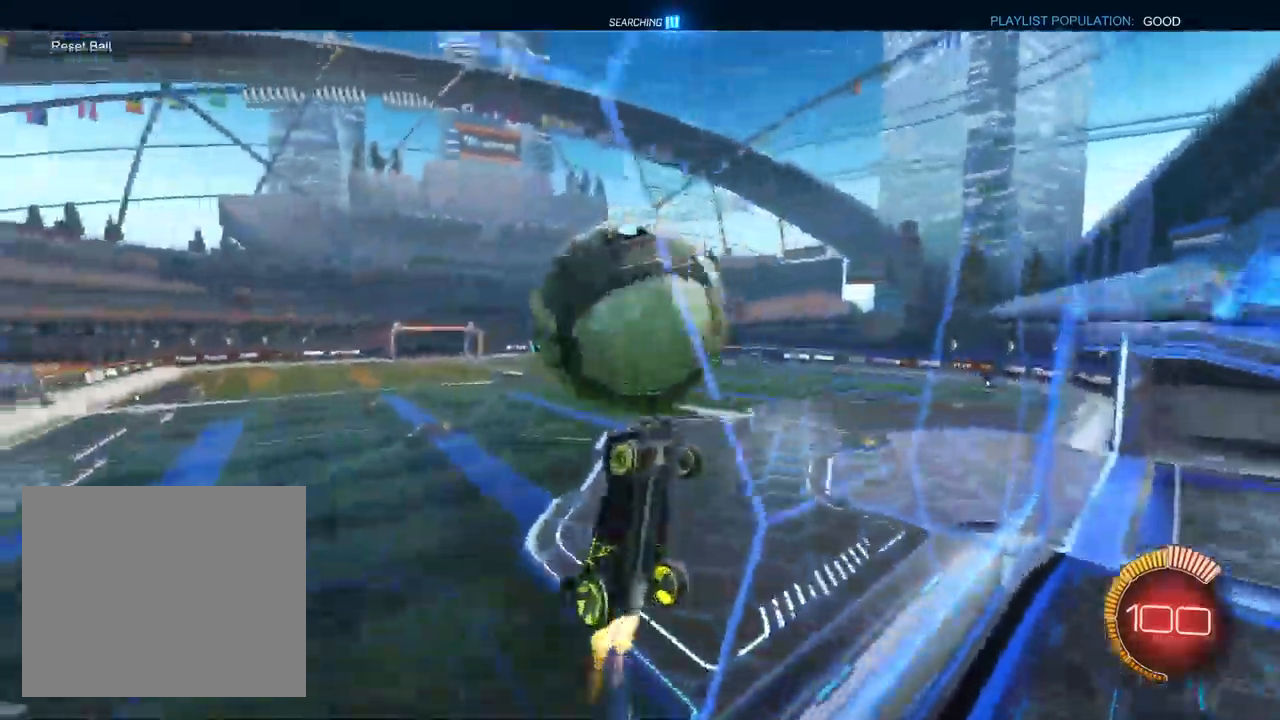
{"buttons": ["R1"], "left_stick": "left", "right_stick": "center", "events": [[33, "left_stick", "center"], [117, "R1", "down"], [117, "left_stick", "left"], [333, "L1", "up"], [367, "R2", "up"]]}
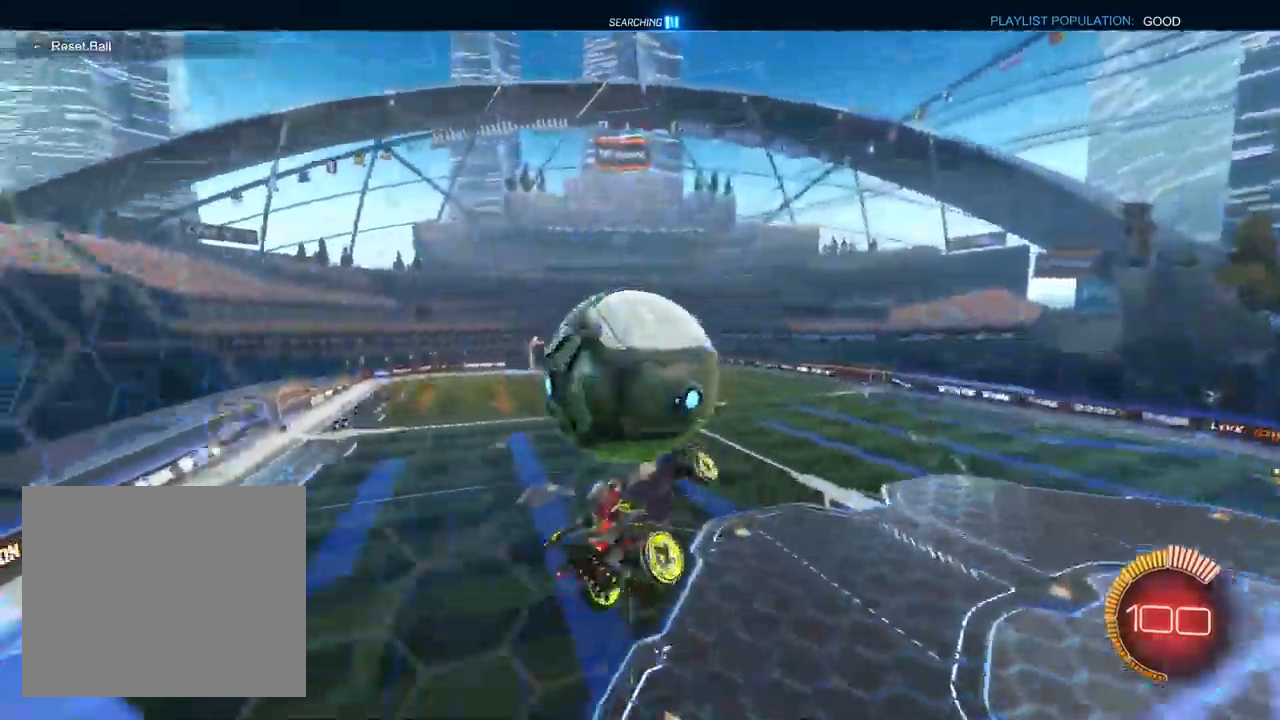
{"buttons": ["L1", "R1"], "left_stick": "down-right", "right_stick": "center", "events": [[83, "L1", "down"], [100, "R1", "up"], [167, "R2", "down"], [200, "left_stick", "up-right"], [250, "R1", "down"], [333, "left_stick", "down"], [417, "R2", "up"], [467, "left_stick", "down-right"]]}
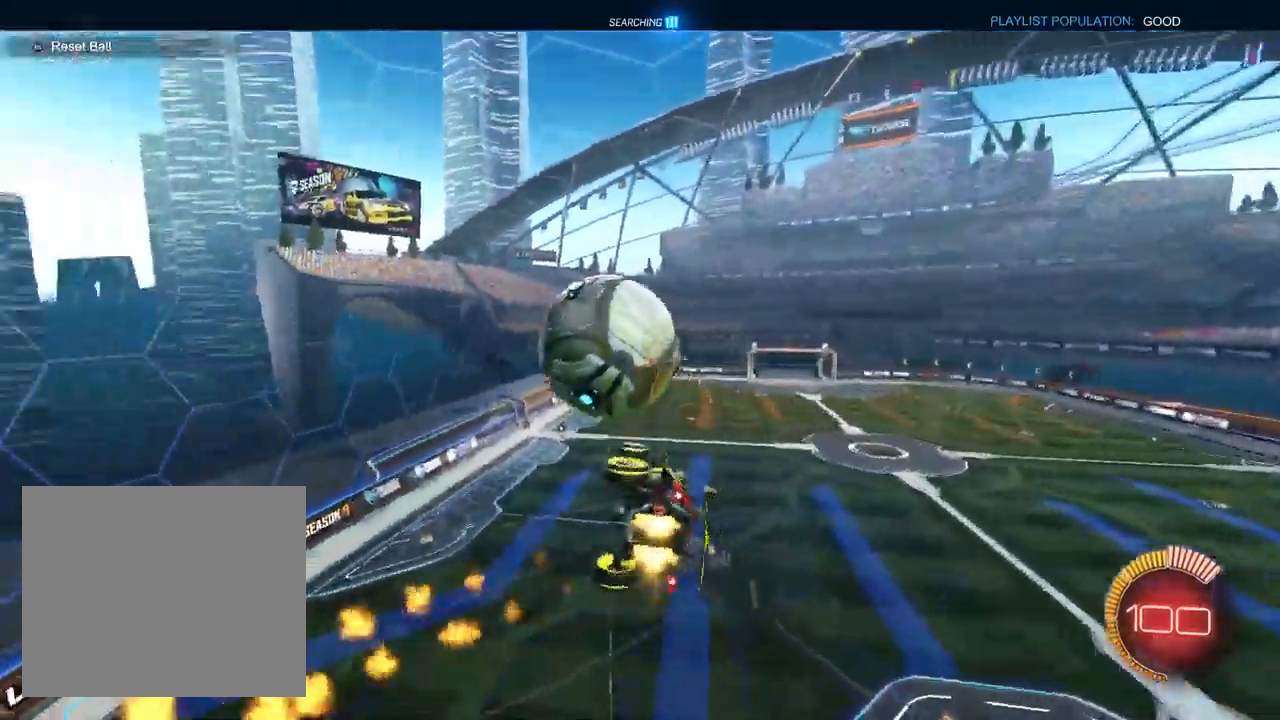
{"buttons": ["L1", "R1"], "left_stick": "down", "right_stick": "center", "events": [[433, "left_stick", "down"]]}
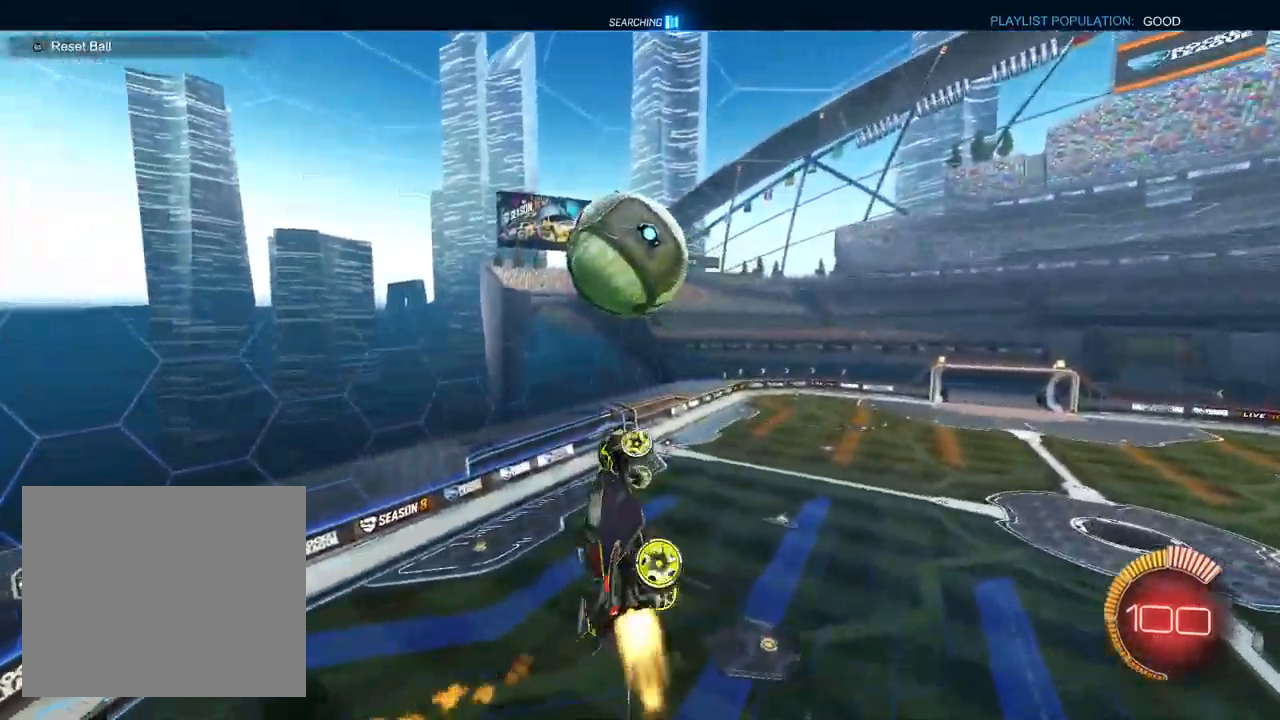
{"buttons": ["L1", "R1"], "left_stick": "up", "right_stick": "center", "events": [[33, "R1", "up"], [50, "left_stick", "down-left"], [200, "R1", "down"], [317, "left_stick", "left"], [500, "left_stick", "up"]]}
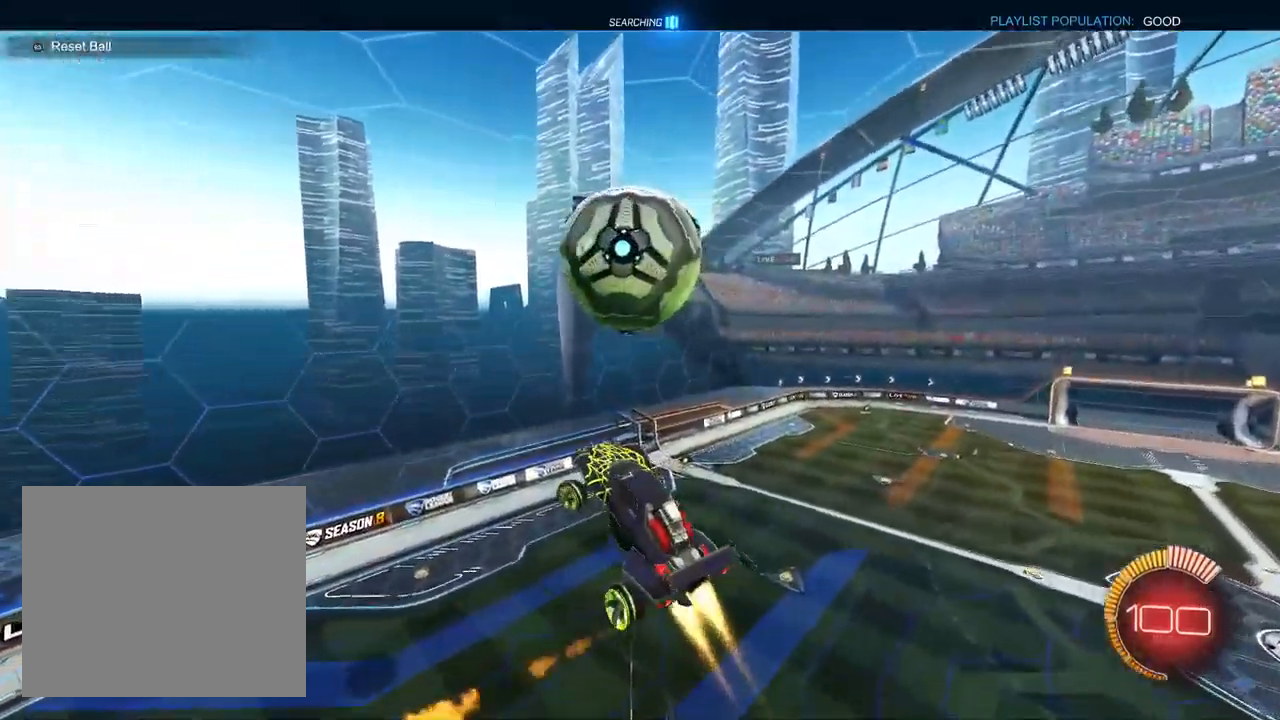
{"buttons": ["L1", "R1"], "left_stick": "down-left", "right_stick": "center", "events": [[117, "left_stick", "right"], [233, "left_stick", "down"], [333, "left_stick", "down-left"]]}
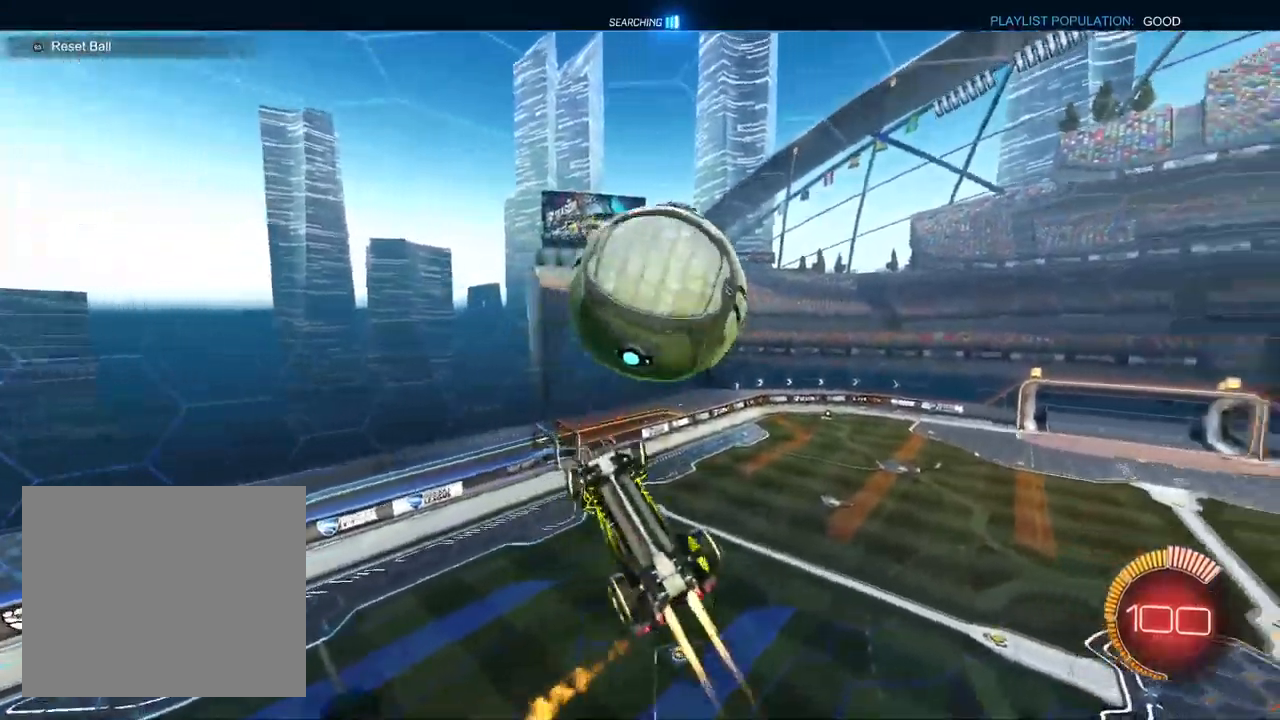
{"buttons": ["L1", "R1"], "left_stick": "right", "right_stick": "center", "events": [[33, "left_stick", "up-left"], [200, "L1", "up"], [200, "left_stick", "up-right"], [433, "left_stick", "right"], [450, "L1", "down"]]}
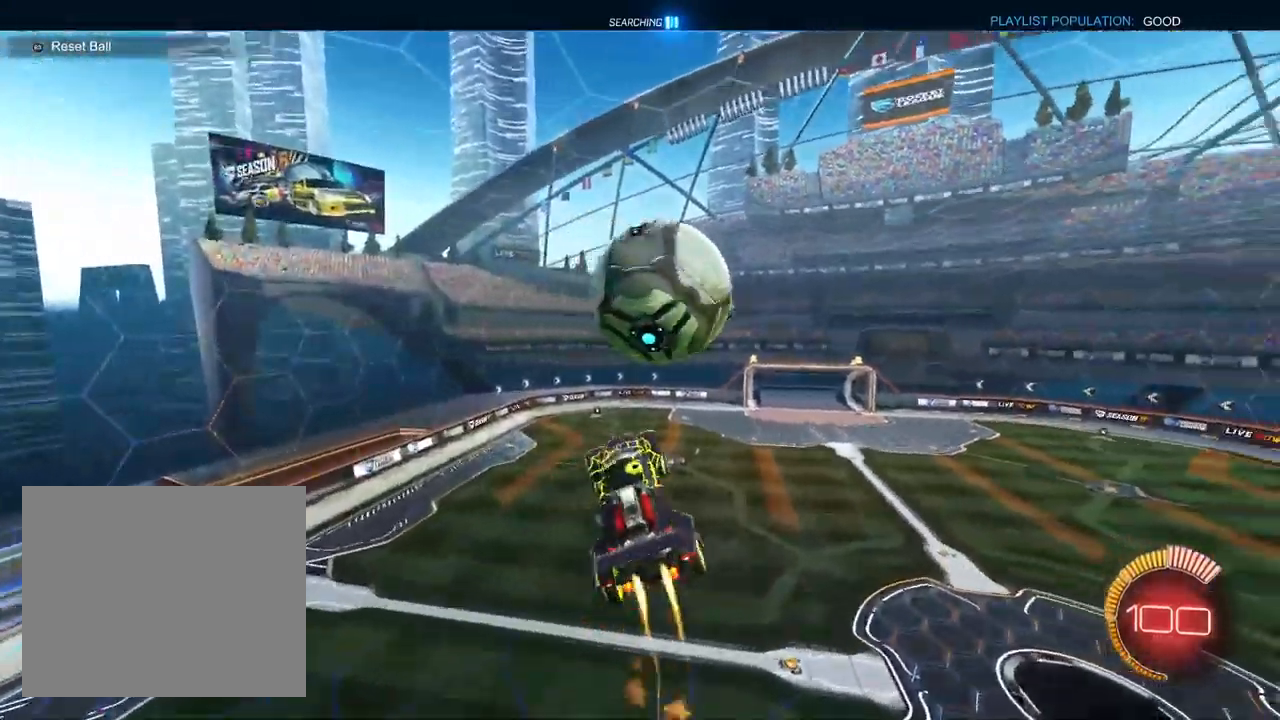
{"buttons": ["L1", "R2"], "left_stick": "down-right", "right_stick": "center", "events": [[83, "left_stick", "down-right"], [167, "TRIANGLE", "down"], [300, "TRIANGLE", "up"], [383, "R1", "up"], [383, "R2", "down"]]}
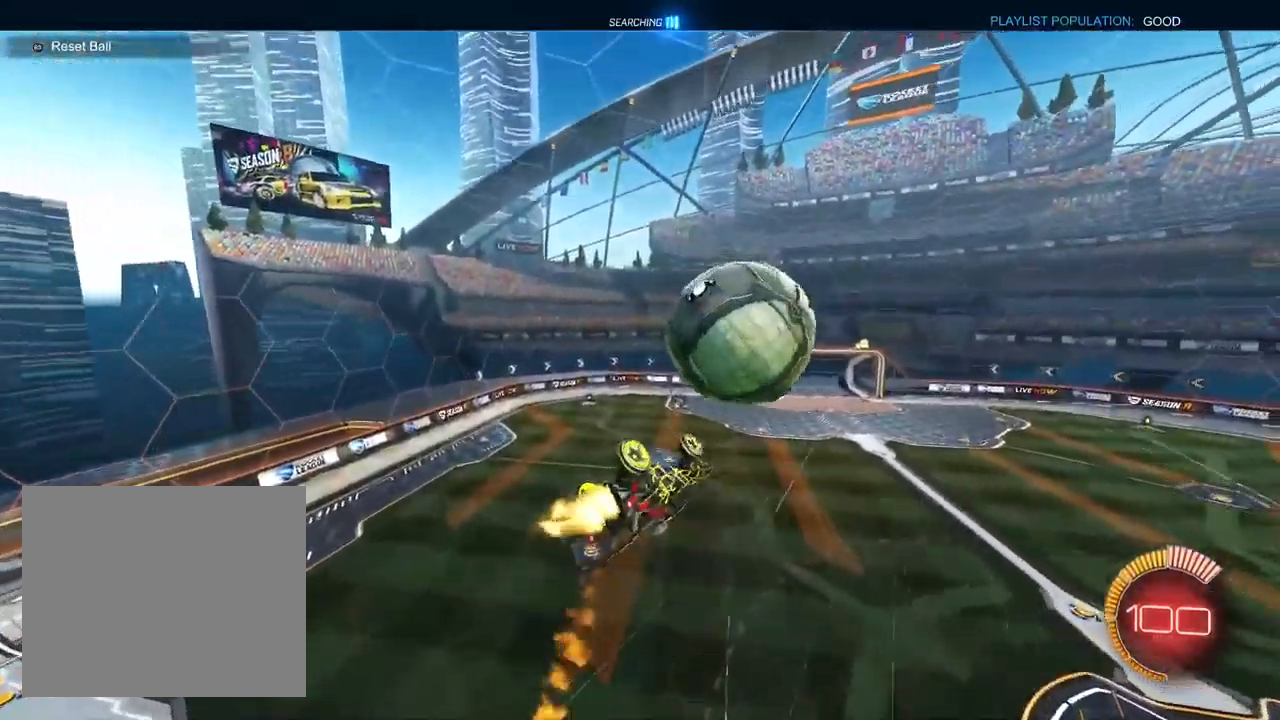
{"buttons": ["R1", "R2"], "left_stick": "right", "right_stick": "center", "events": [[17, "R2", "up"], [17, "left_stick", "center"], [117, "R2", "down"], [183, "left_stick", "up-right"], [200, "R1", "down"], [200, "R2", "up"], [383, "L1", "up"], [433, "R2", "down"], [500, "left_stick", "right"]]}
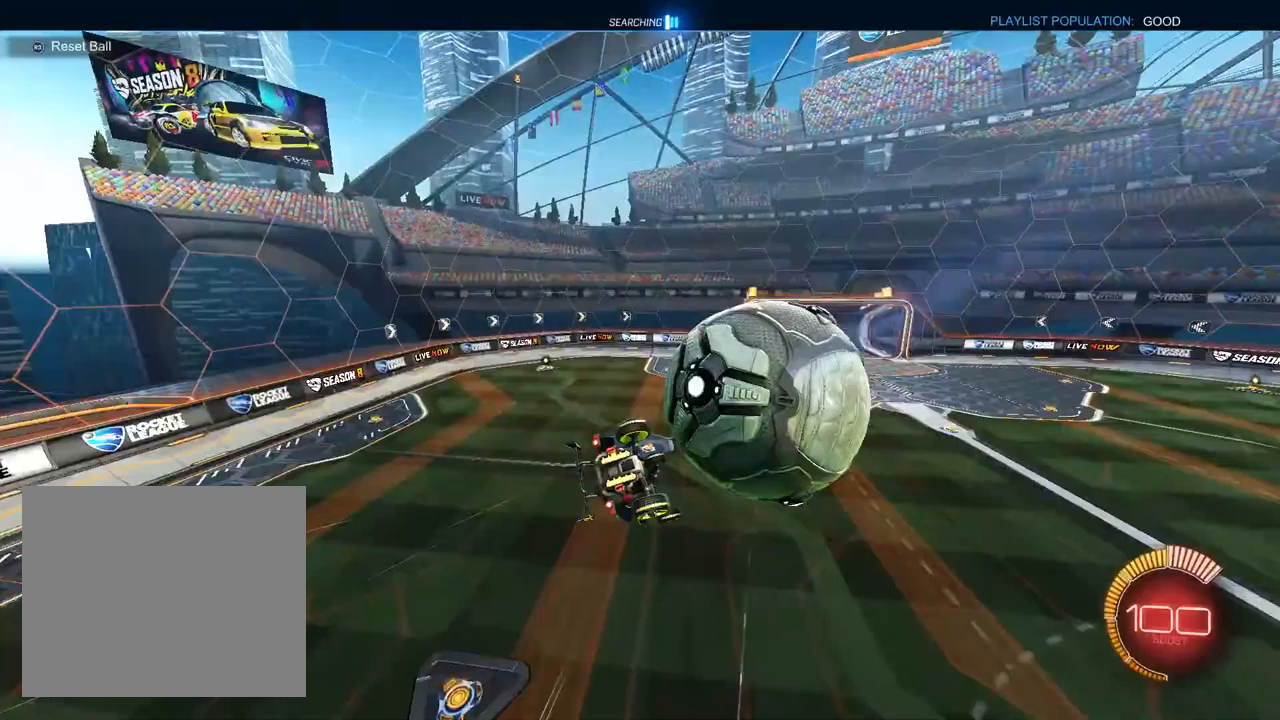
{"buttons": ["R2"], "left_stick": "left", "right_stick": "center", "events": [[33, "left_stick", "down-right"], [167, "TRIANGLE", "down"], [167, "left_stick", "down-left"], [267, "TRIANGLE", "up"], [350, "R1", "up"], [350, "left_stick", "center"], [467, "left_stick", "left"]]}
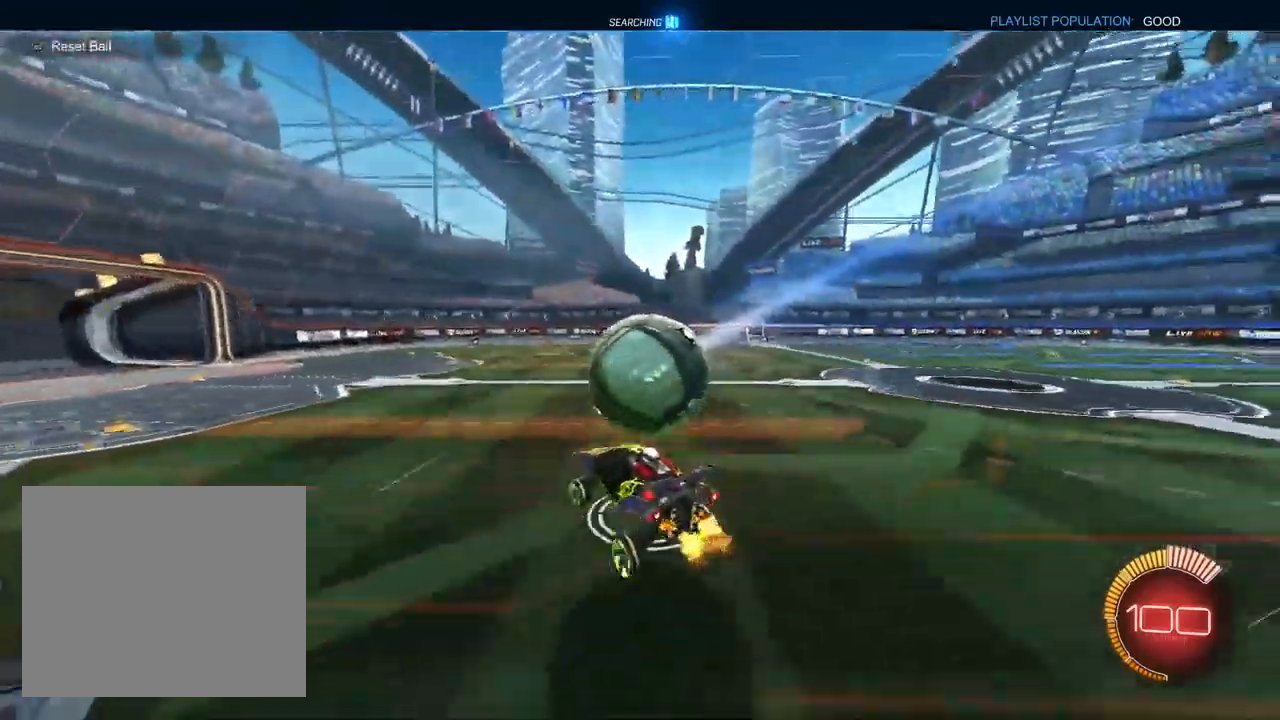
{"buttons": ["R2"], "left_stick": "left", "right_stick": "center", "events": [[117, "L1", "down"], [300, "L1", "up"], [350, "R2", "up"], [467, "R2", "down"]]}
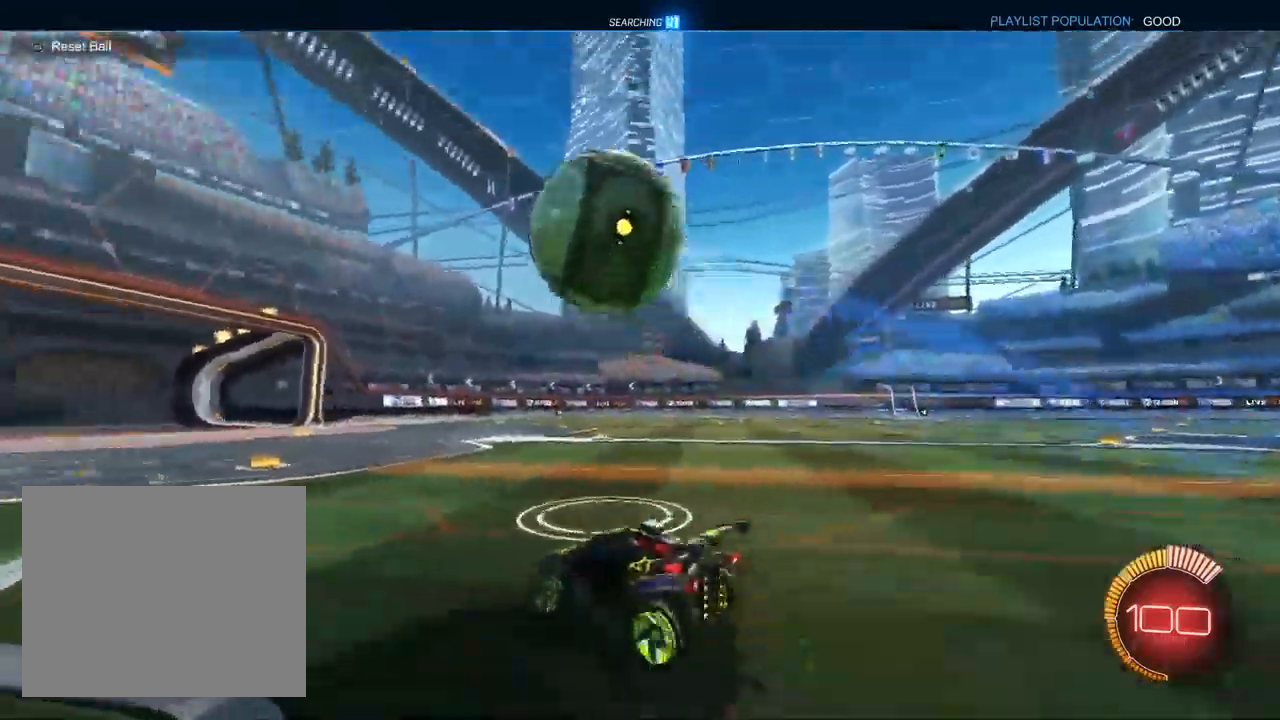
{"buttons": ["L1", "R2"], "left_stick": "right", "right_stick": "center", "events": [[100, "left_stick", "center"], [183, "left_stick", "down"], [233, "L1", "down"], [367, "left_stick", "center"], [500, "left_stick", "right"]]}
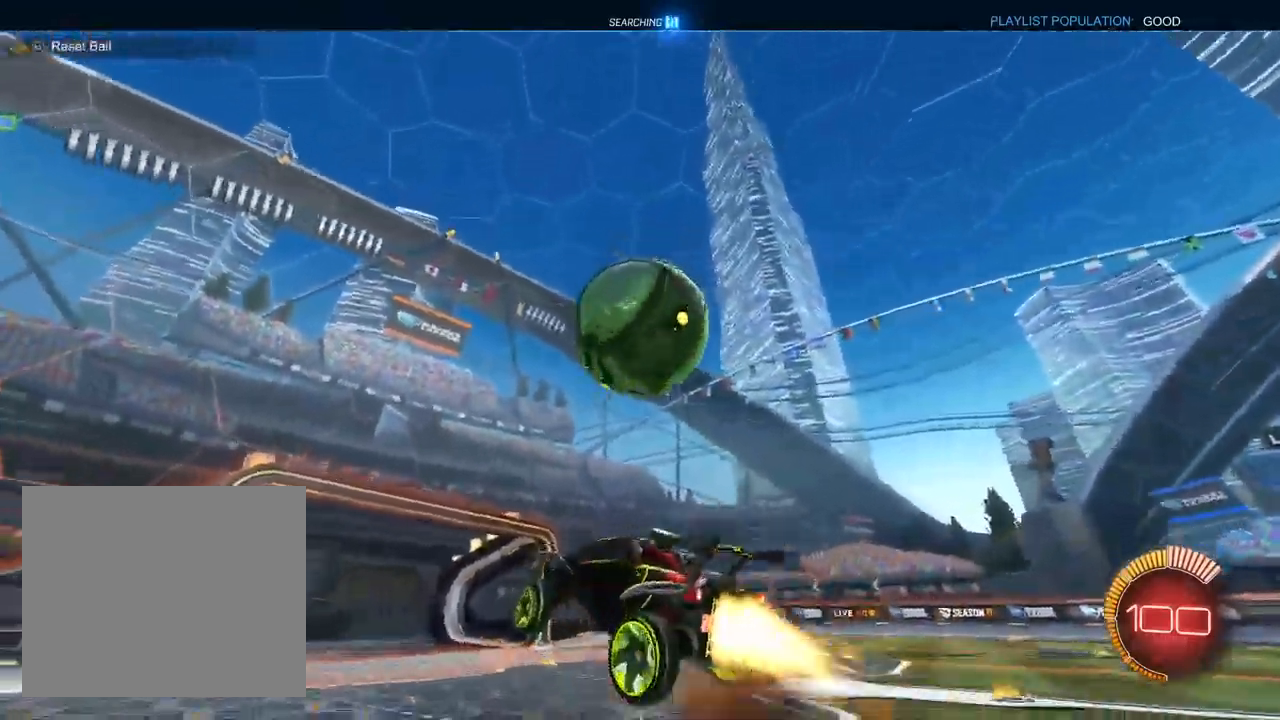
{"buttons": ["L1", "R2"], "left_stick": "up-right", "right_stick": "center", "events": [[133, "R1", "down"], [133, "left_stick", "down-right"], [217, "TRIANGLE", "down"], [300, "TRIANGLE", "up"], [350, "left_stick", "up-right"], [383, "R1", "up"]]}
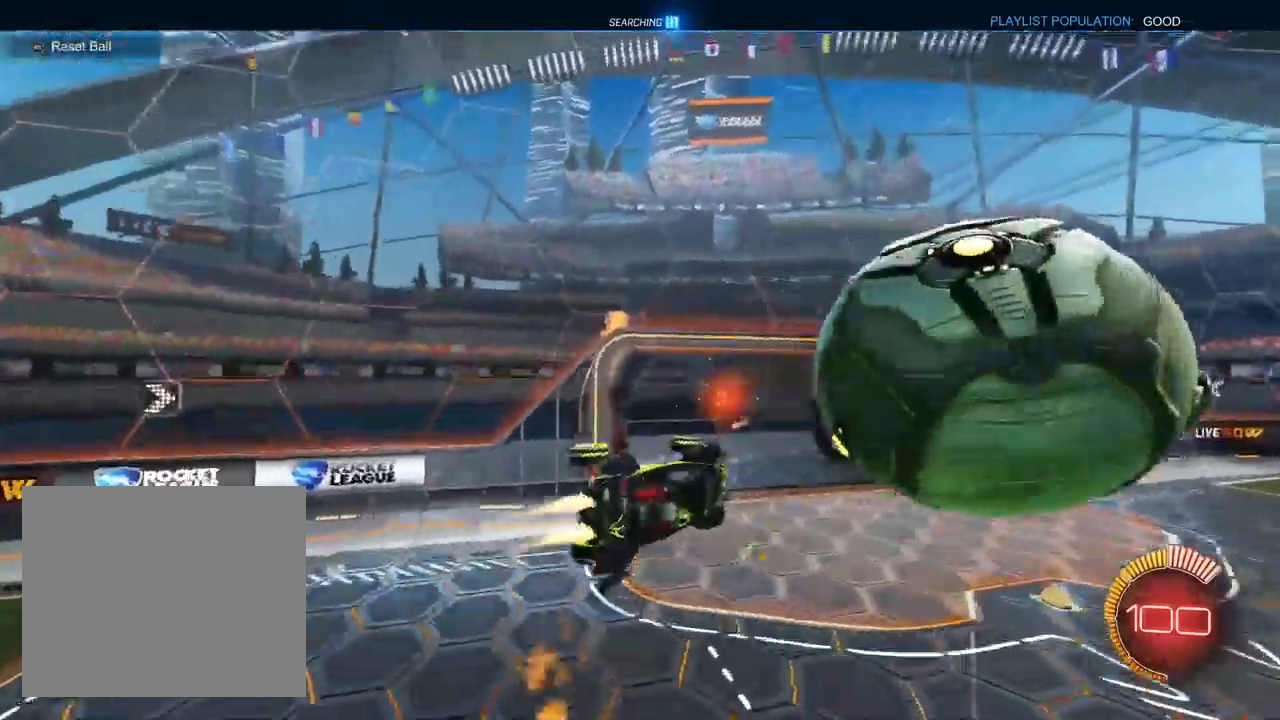
{"buttons": ["L1", "R2"], "left_stick": "center", "right_stick": "center", "events": [[117, "TRIANGLE", "down"], [117, "left_stick", "center"], [150, "R1", "down"], [183, "TRIANGLE", "up"], [267, "DPAD_LEFT", "down"], [350, "DPAD_LEFT", "up"], [367, "R1", "up"]]}
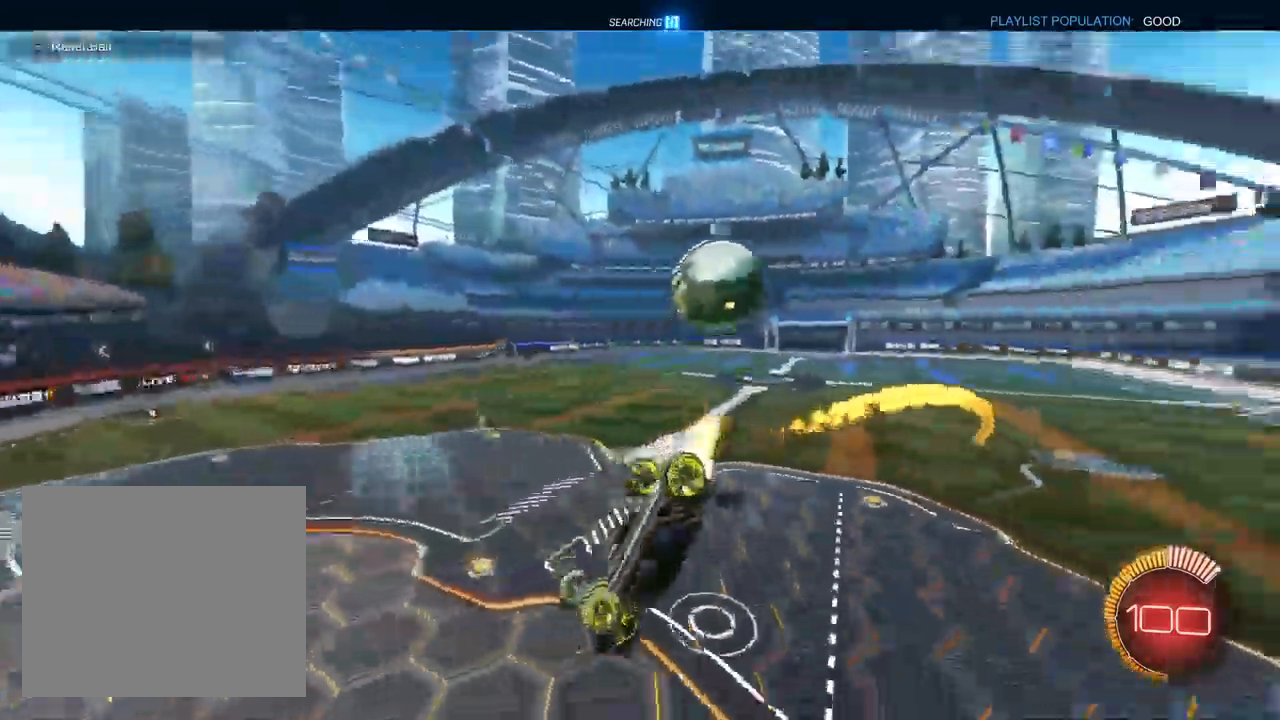
{"buttons": ["L1", "R2"], "left_stick": "down-left", "right_stick": "center", "events": [[83, "left_stick", "down-left"], [133, "SQUARE", "down"], [350, "SQUARE", "up"]]}